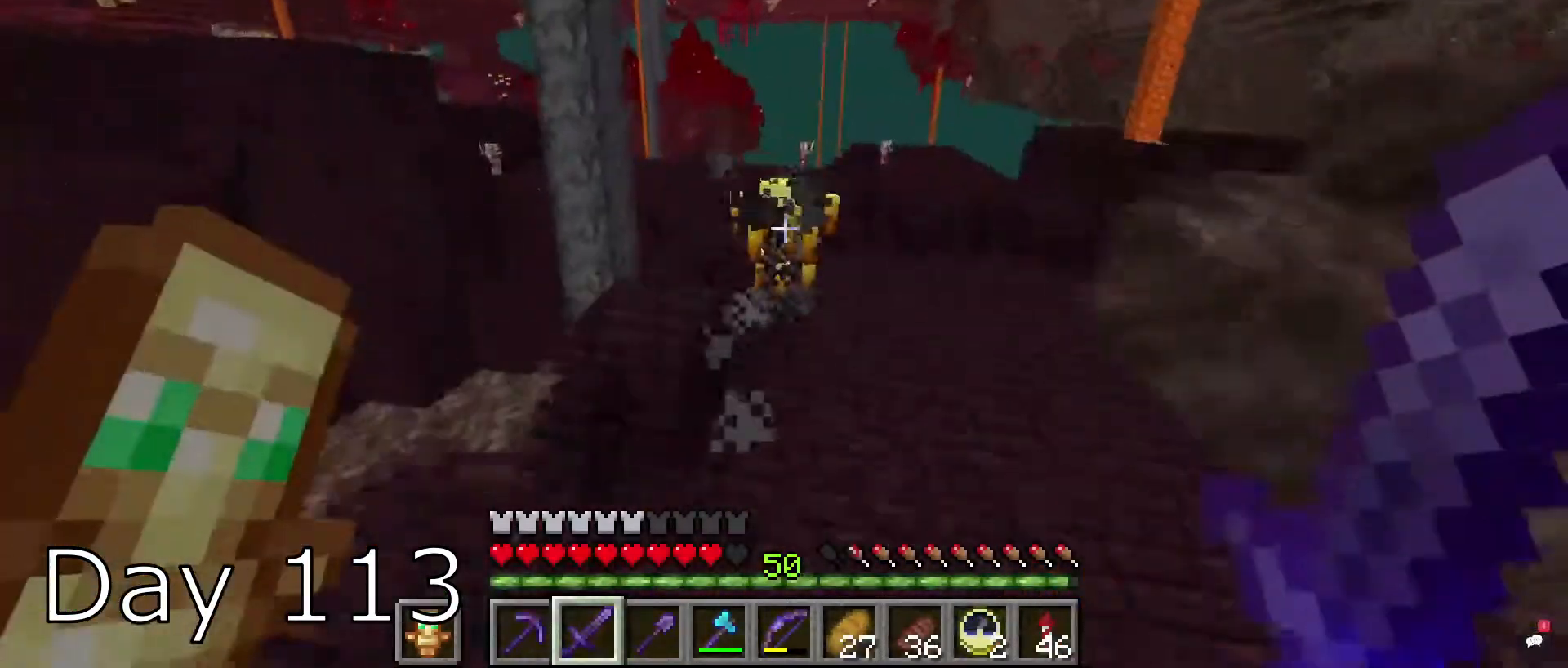
Gameplay with keyboard and mouse; each line is a JSON object with the keys and mouse buttons held at the frame after it. "events" lists presses ("down") and releases ("up") of "a", "d", "s", "space", "w", "mouse_left" and "mouse_right" between this image and that frame as [ms after this image, input, new state], when the widget could be followed in between. "mouse_left", "mouse_right" = the "left", "right" buttons of the "mouse" list. No other keys are recorded. Fast repeated clicks can show as one long hold. Mouse movement is not recorded.
{"keys": [], "mouse": ["left"], "events": [[100, "space", "up"], [334, "mouse_left", "down"], [367, "w", "up"]]}
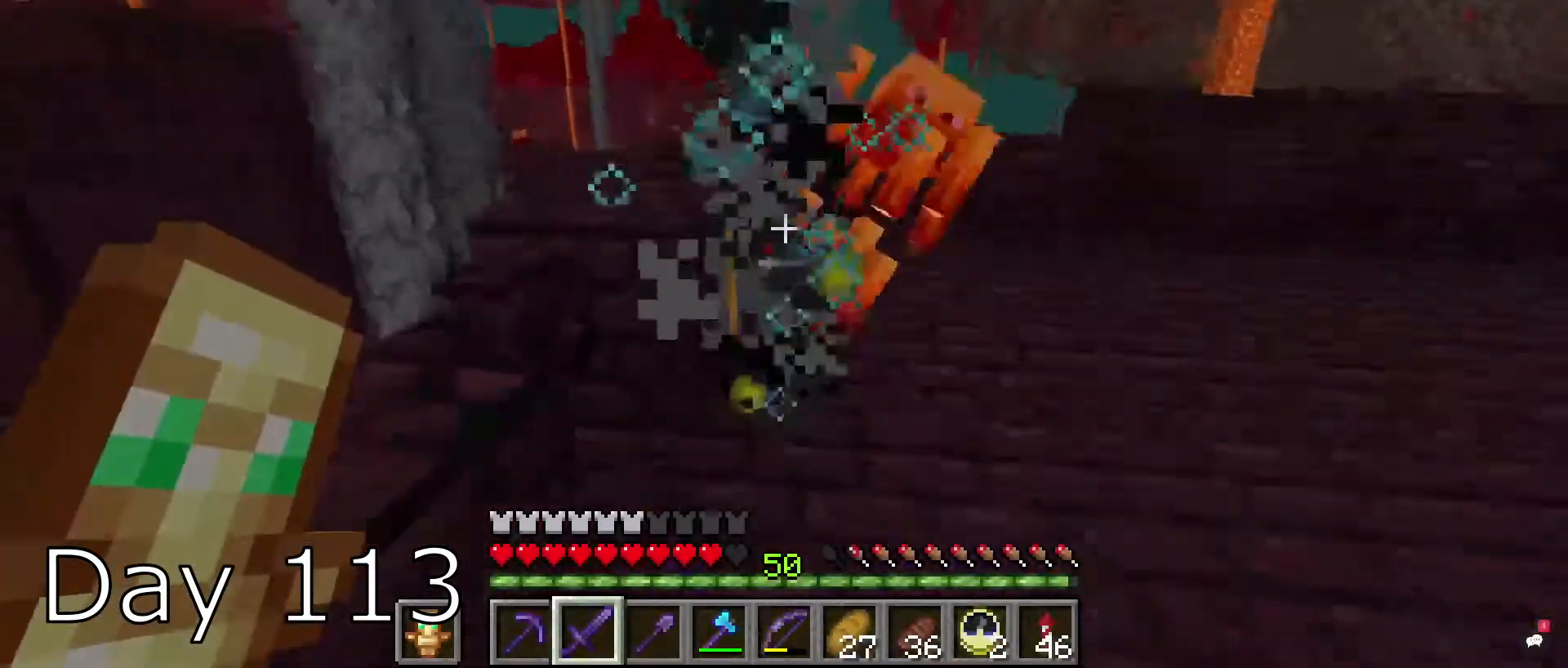
{"keys": ["d", "w"], "mouse": [], "events": [[34, "mouse_left", "up"], [234, "w", "down"], [501, "d", "down"]]}
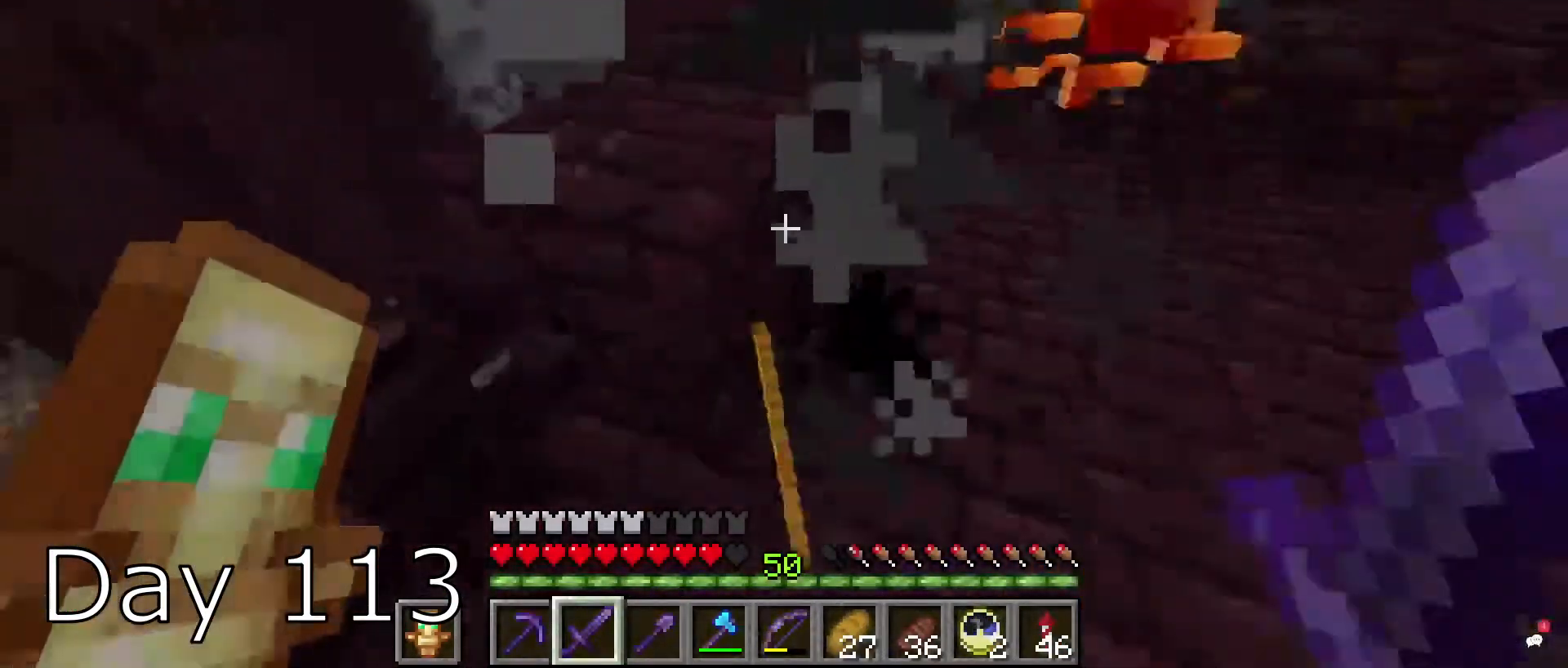
{"keys": ["d", "w"], "mouse": [], "events": [[200, "d", "up"], [200, "w", "up"], [334, "w", "down"], [467, "d", "down"]]}
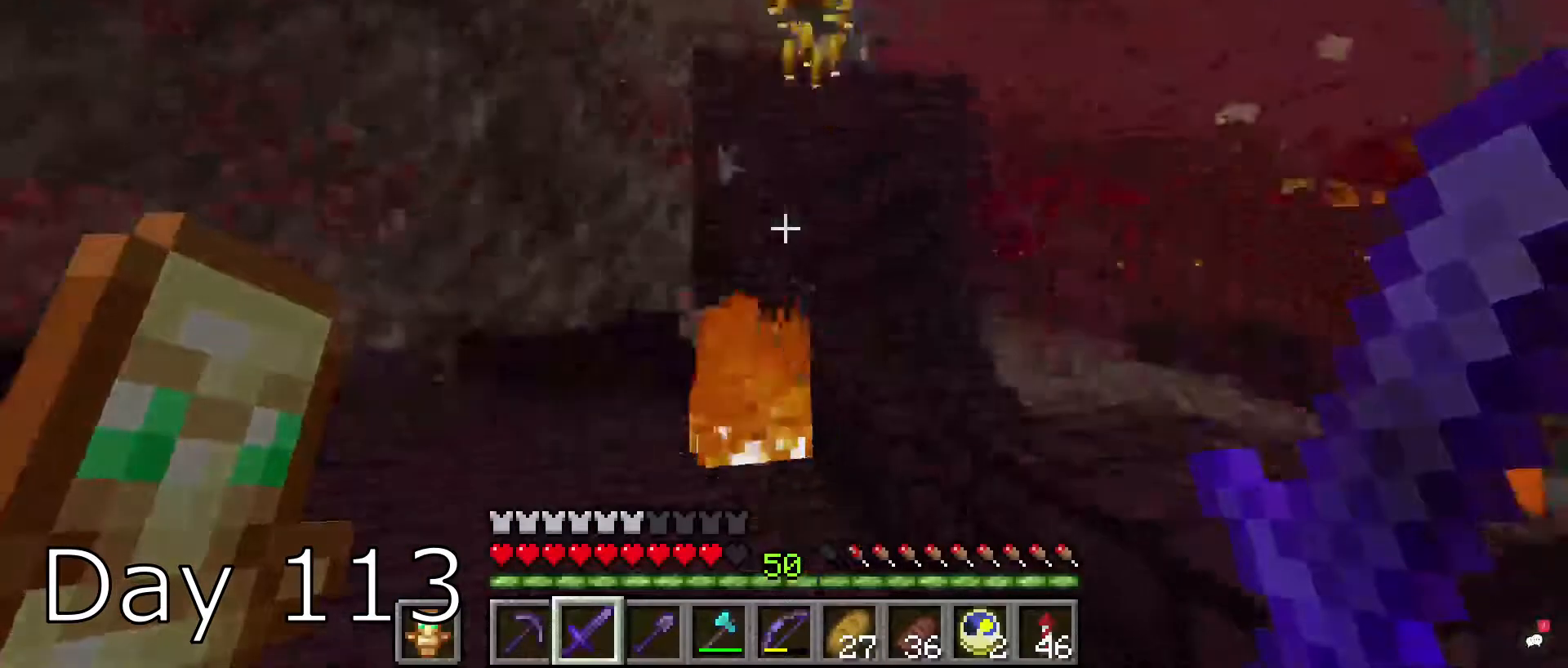
{"keys": ["w"], "mouse": [], "events": [[67, "d", "up"]]}
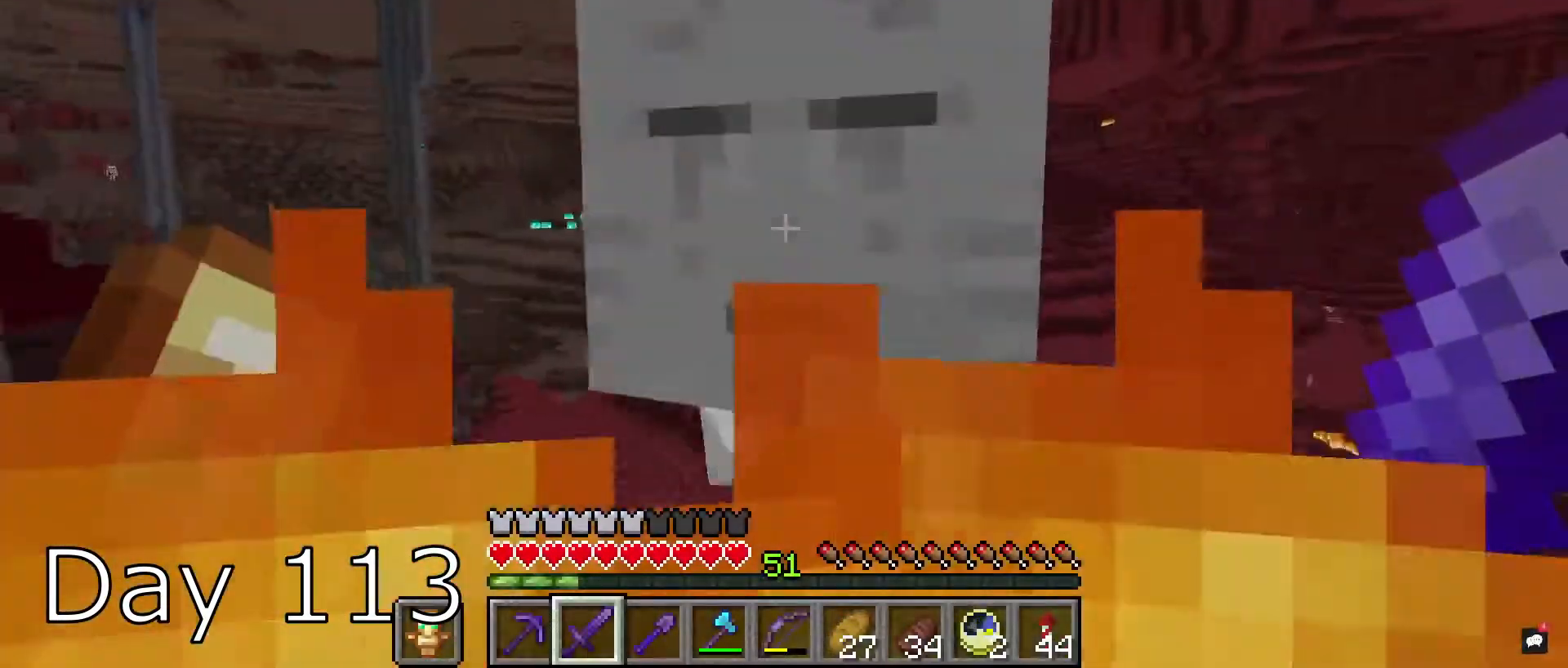
{"keys": ["w"], "mouse": [], "events": [[167, "mouse_left", "down"], [367, "mouse_left", "up"]]}
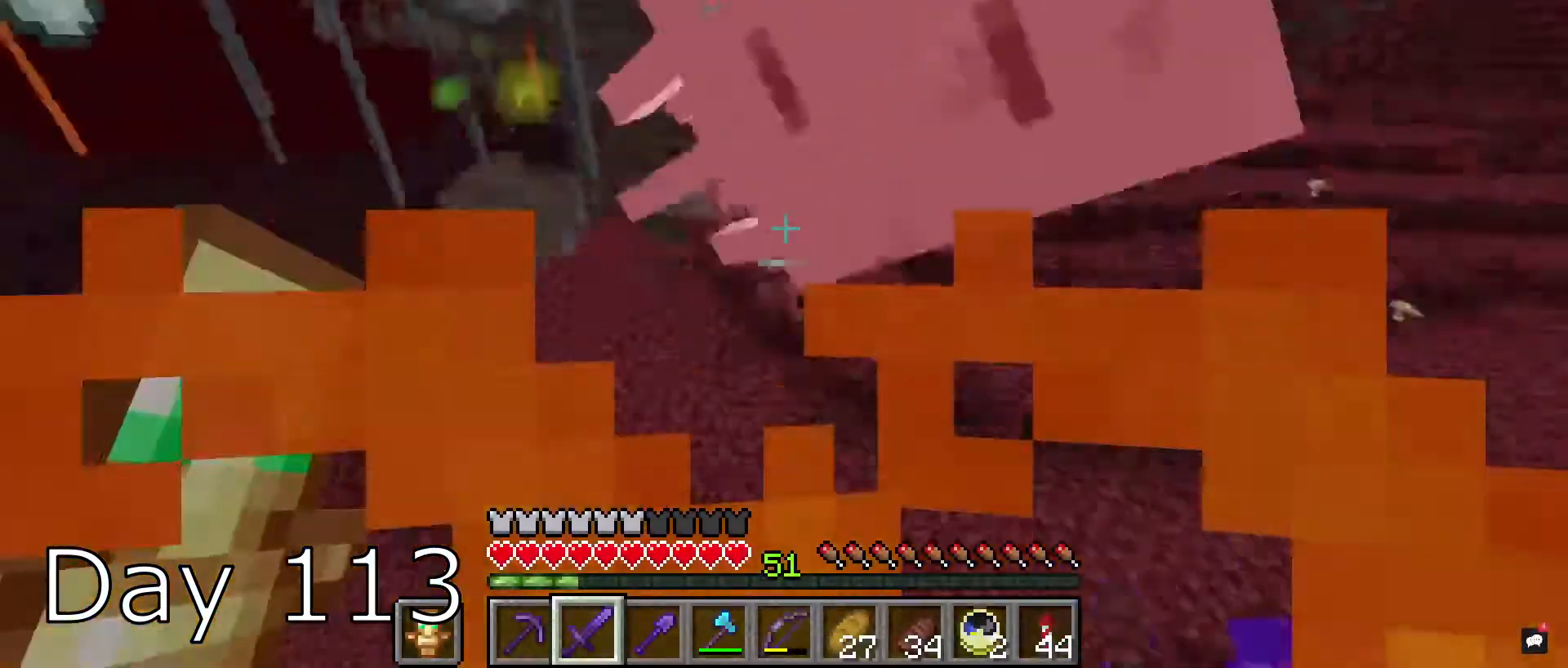
{"keys": ["d"], "mouse": [], "events": [[434, "w", "up"], [468, "d", "down"]]}
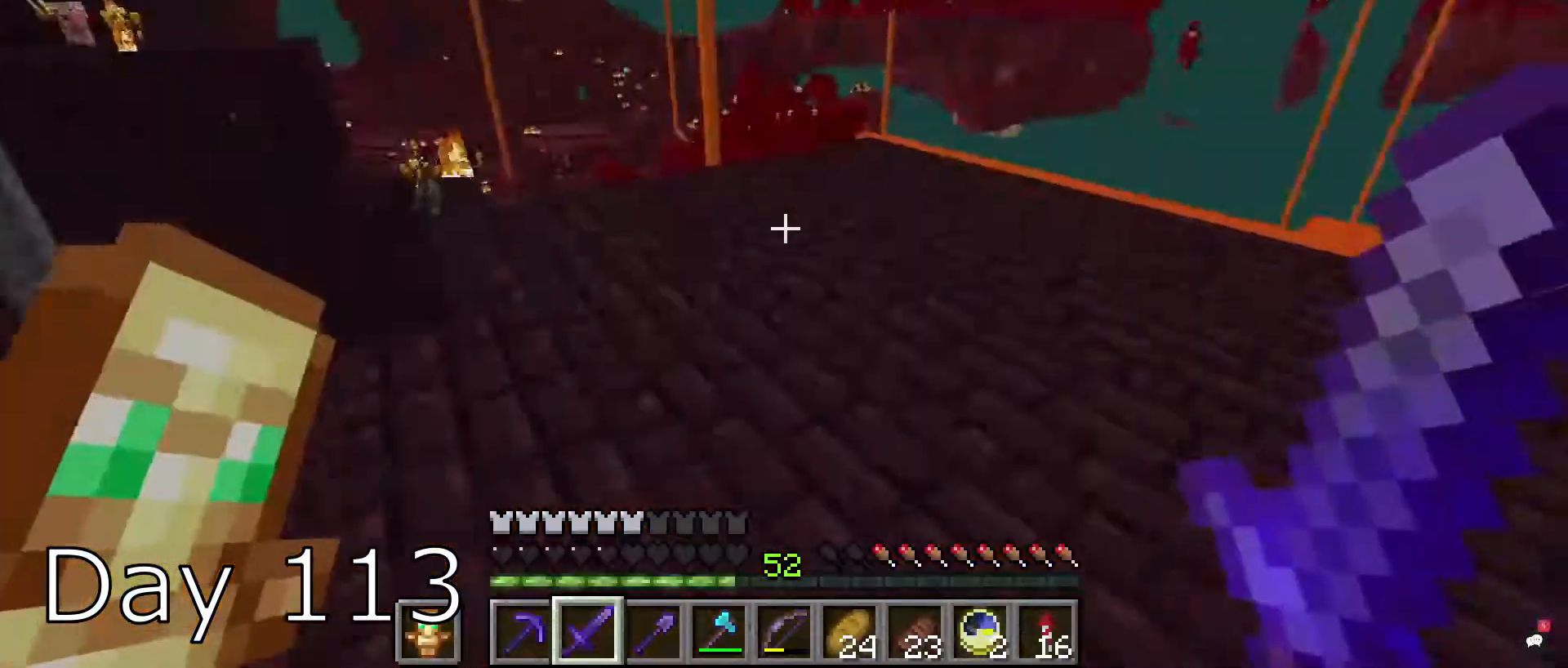
{"keys": ["d", "w"], "mouse": [], "events": [[133, "w", "down"]]}
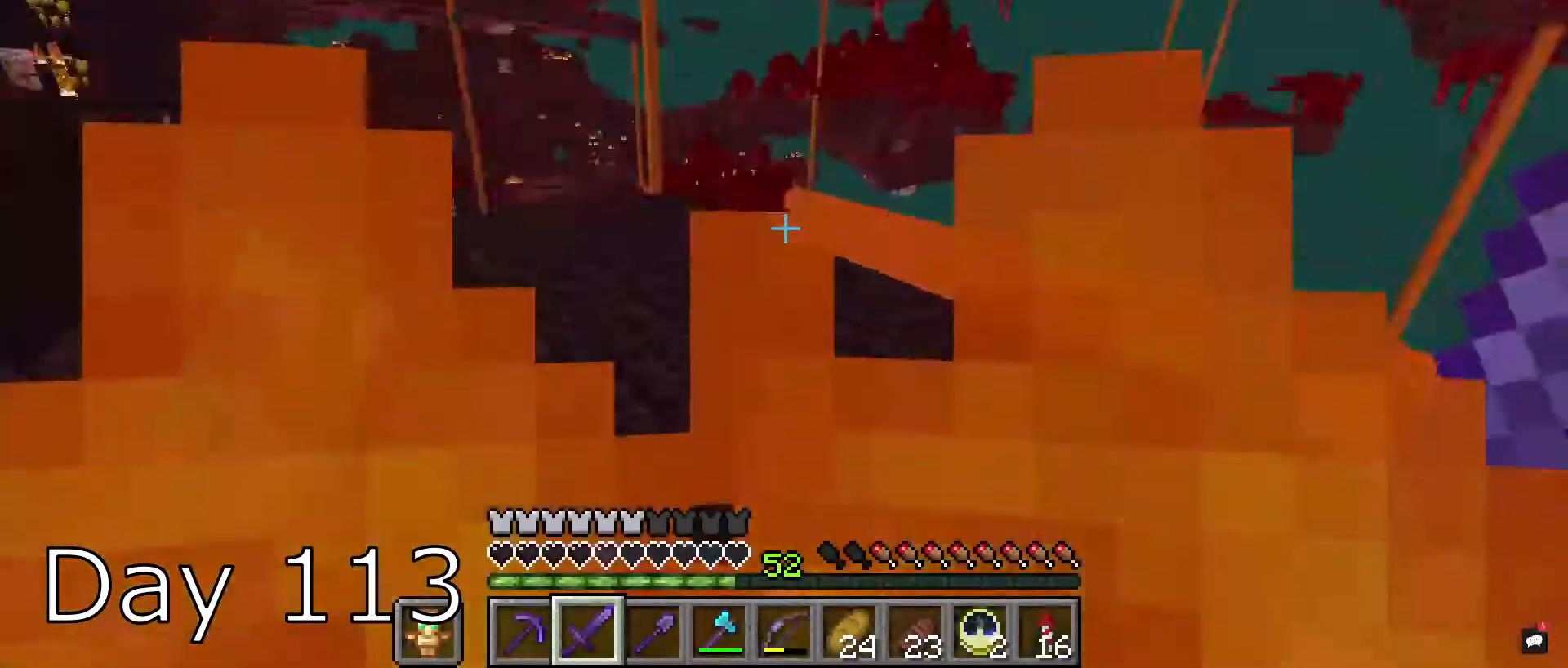
{"keys": ["d", "w"], "mouse": [], "events": []}
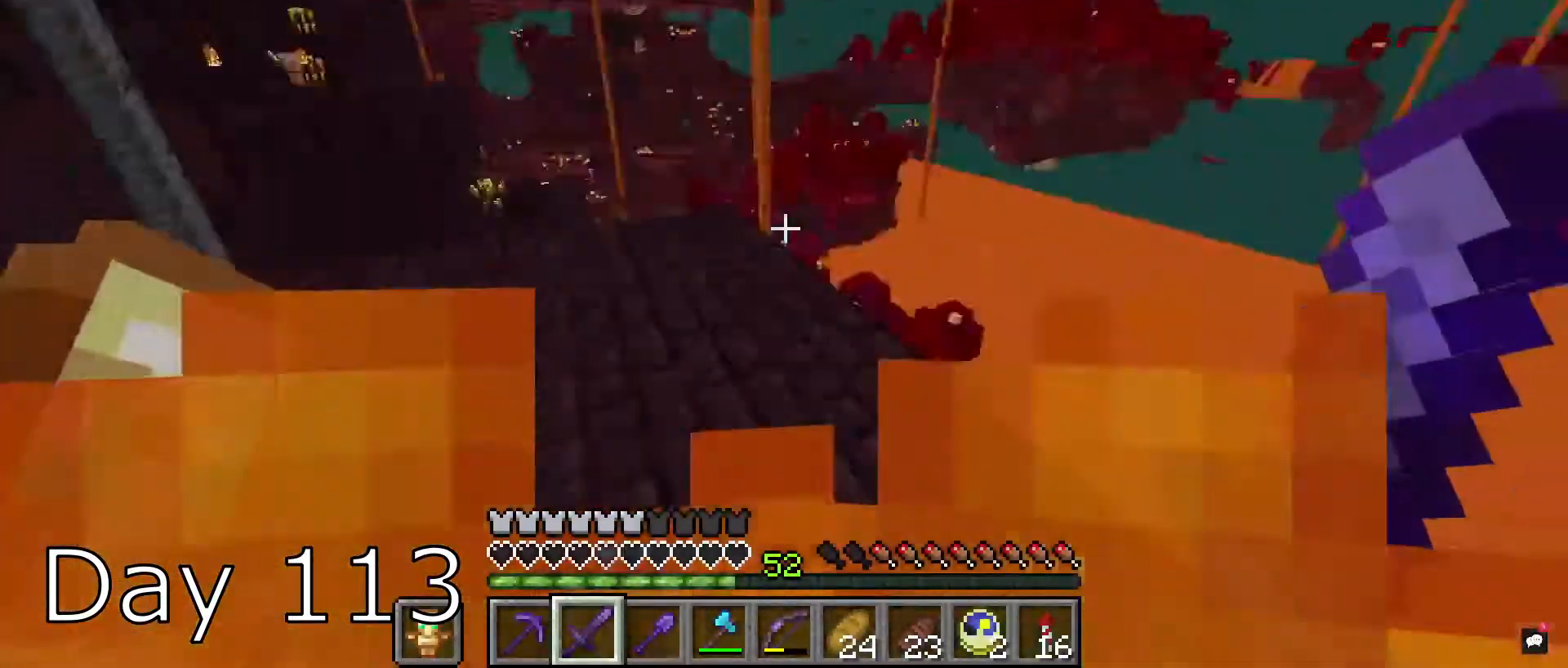
{"keys": ["d", "space", "w"], "mouse": [], "events": [[300, "space", "down"]]}
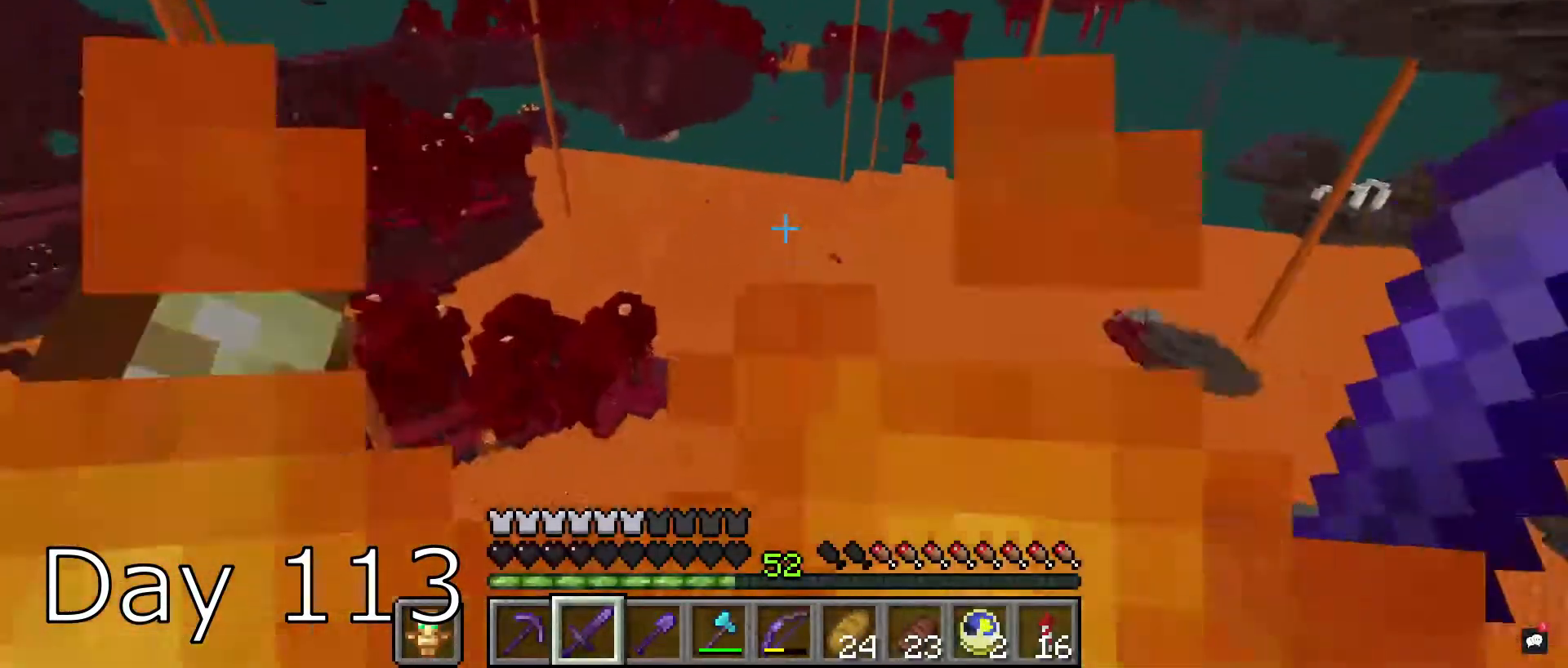
{"keys": ["w"], "mouse": ["right"], "events": [[101, "d", "up"], [134, "space", "up"], [301, "mouse_right", "down"]]}
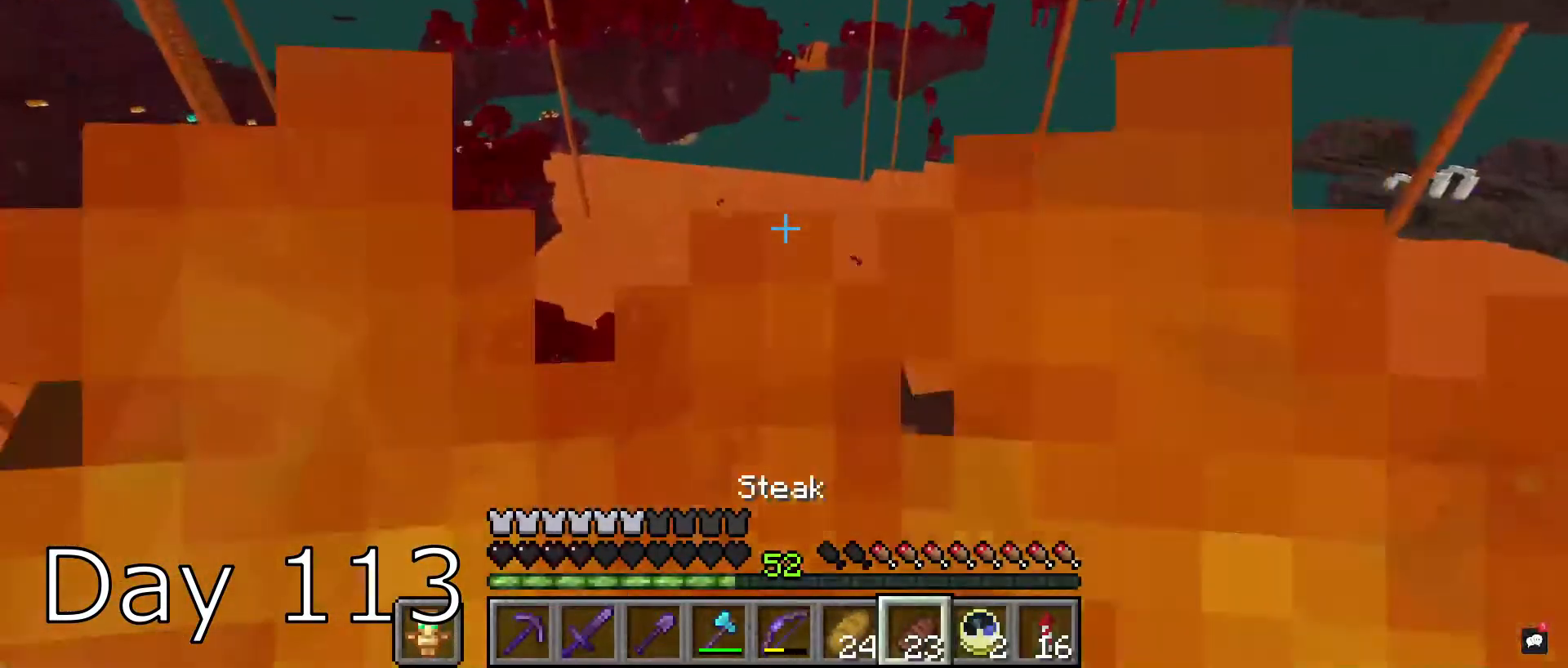
{"keys": ["s"], "mouse": ["left"], "events": [[334, "mouse_right", "up"], [334, "s", "down"], [334, "w", "up"], [434, "mouse_left", "down"]]}
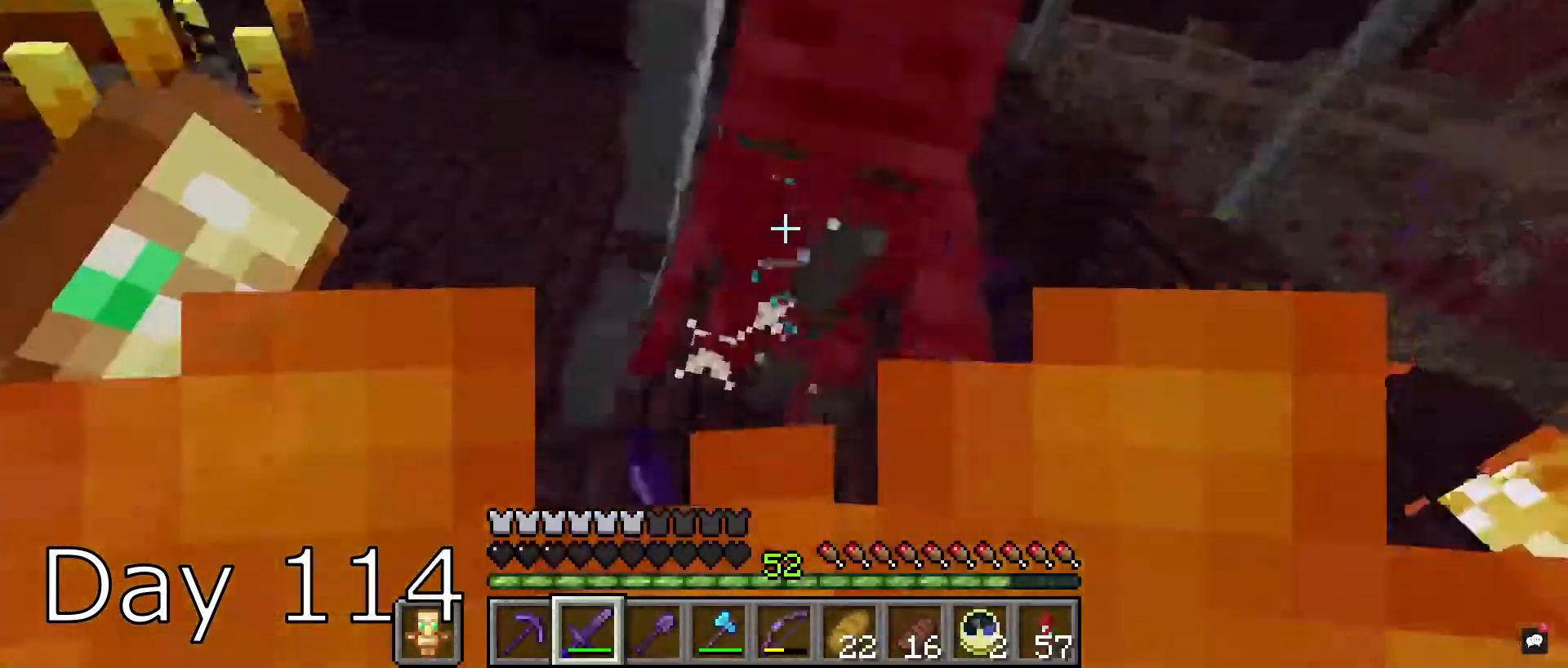
{"keys": ["w"], "mouse": [], "events": [[101, "mouse_left", "up"], [301, "s", "up"], [367, "w", "down"]]}
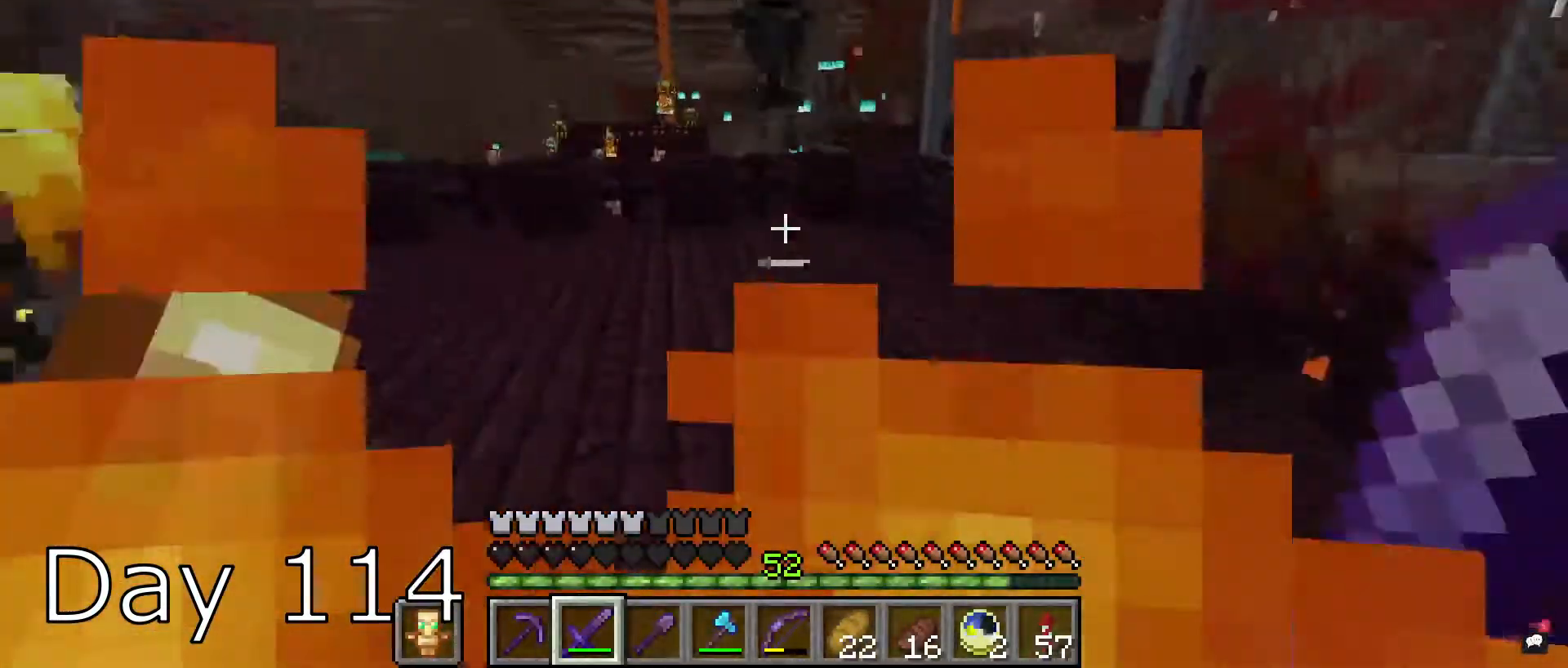
{"keys": [], "mouse": [], "events": [[500, "w", "up"]]}
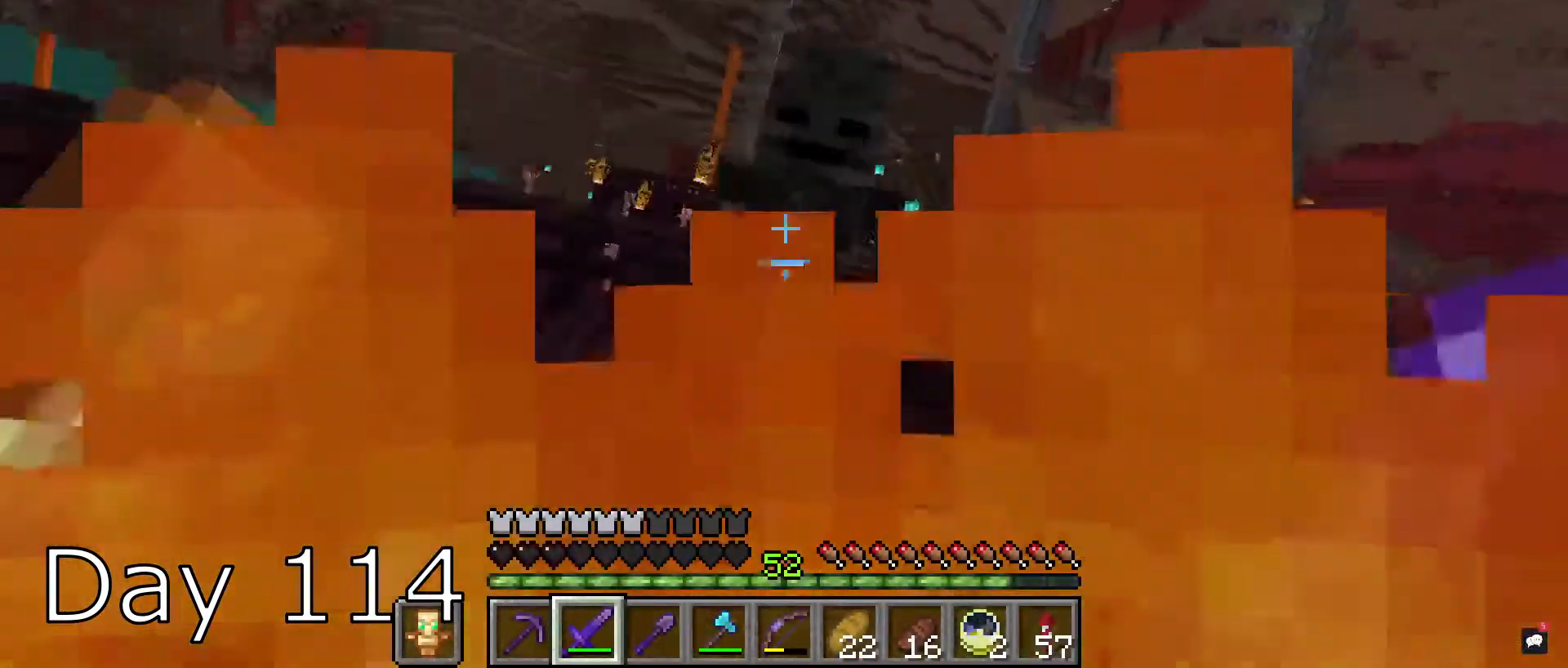
{"keys": ["w"], "mouse": [], "events": [[34, "mouse_left", "down"], [34, "s", "down"], [234, "mouse_left", "up"], [367, "s", "up"], [401, "w", "down"]]}
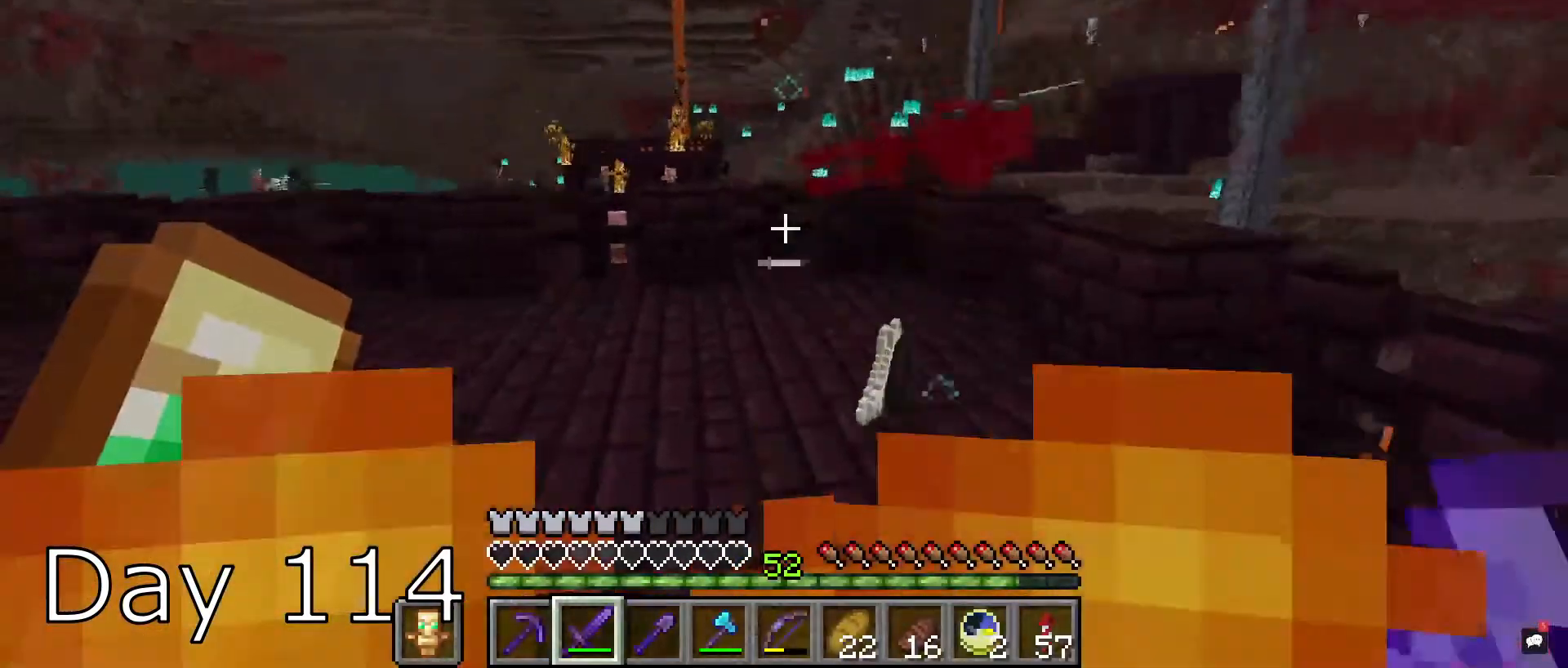
{"keys": ["space", "w"], "mouse": [], "events": [[500, "space", "down"]]}
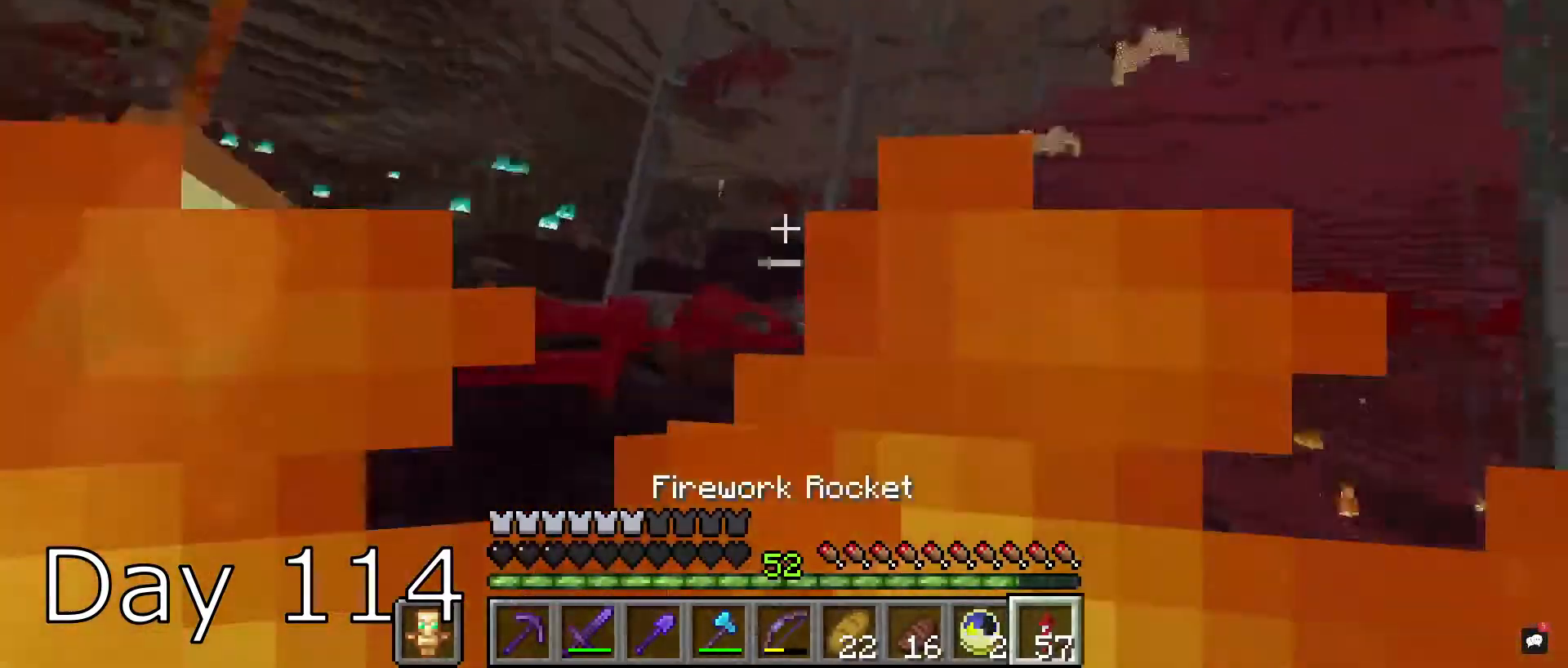
{"keys": ["w"], "mouse": [], "events": [[301, "mouse_right", "down"], [301, "space", "up"], [401, "mouse_right", "up"]]}
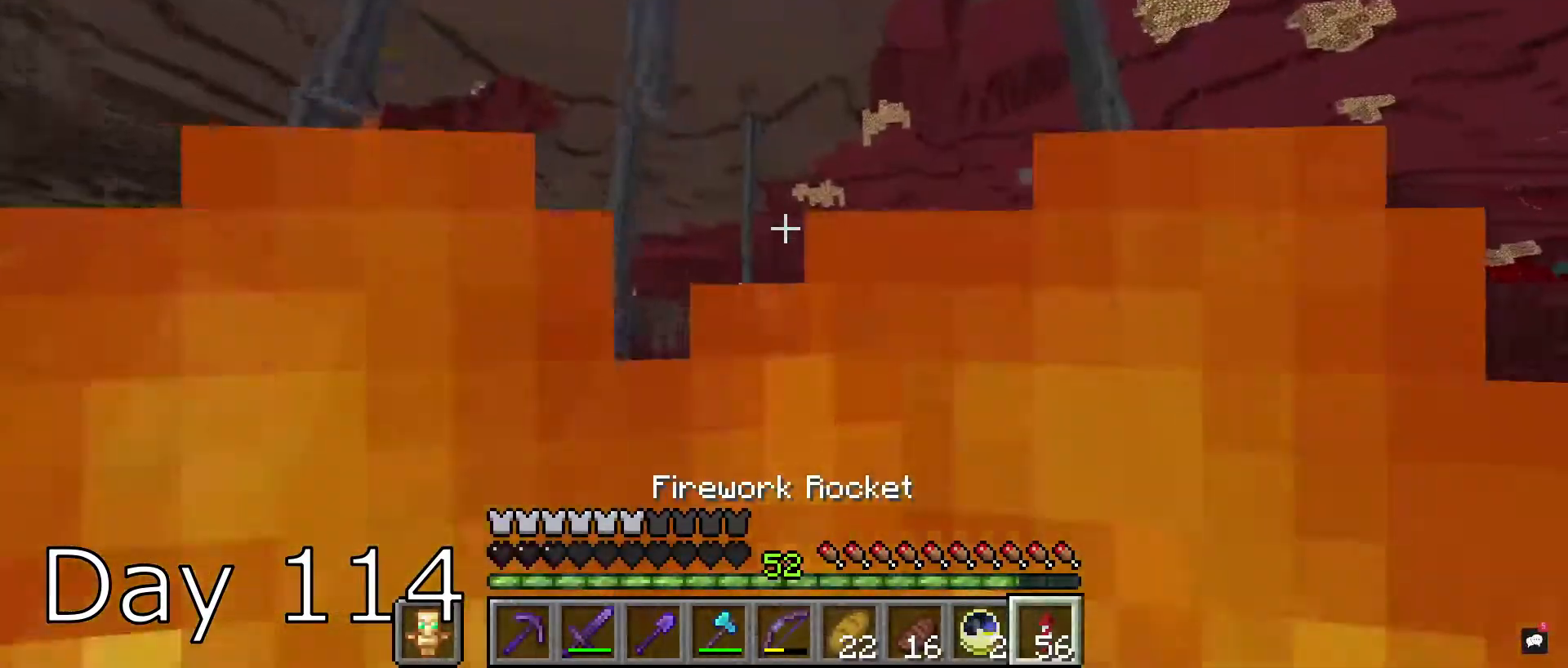
{"keys": ["w"], "mouse": [], "events": [[167, "space", "down"], [267, "space", "up"]]}
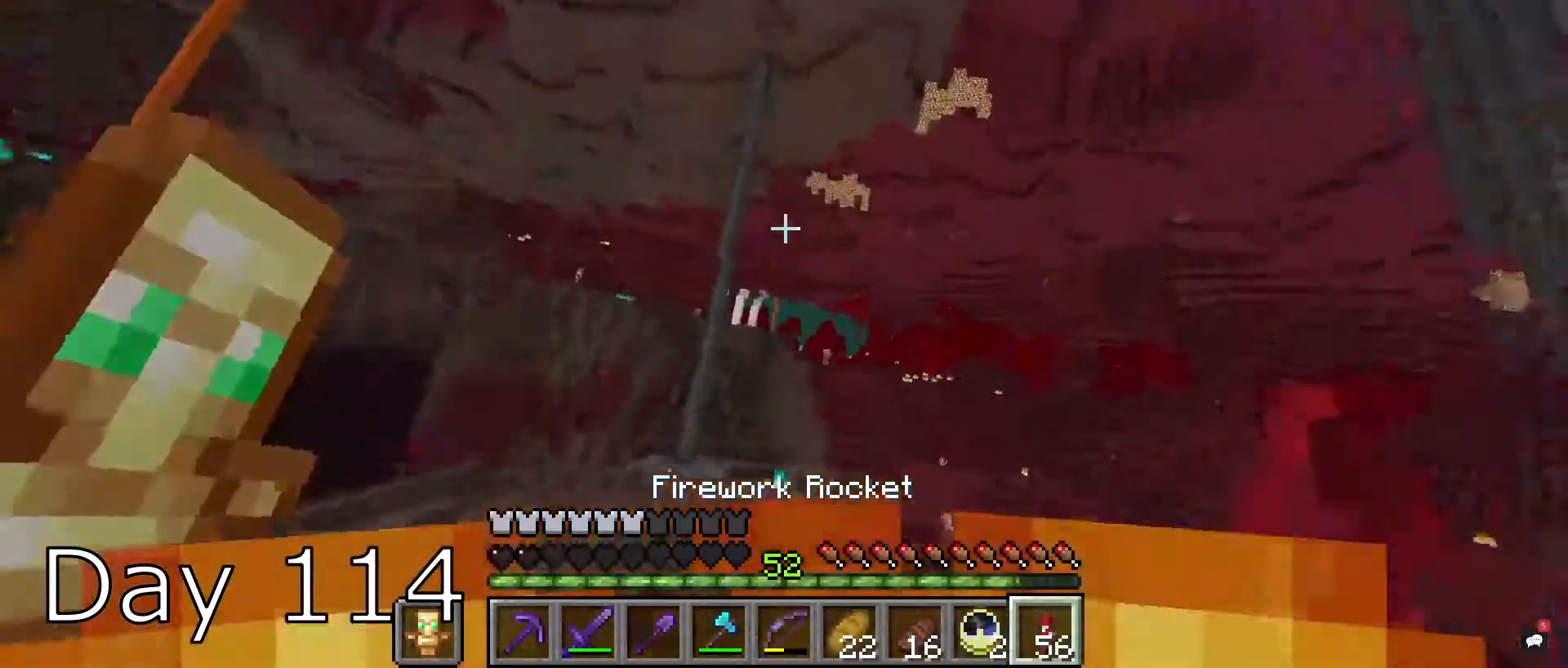
{"keys": ["s"], "mouse": ["left"], "events": [[367, "mouse_left", "down"], [367, "s", "down"], [367, "w", "up"]]}
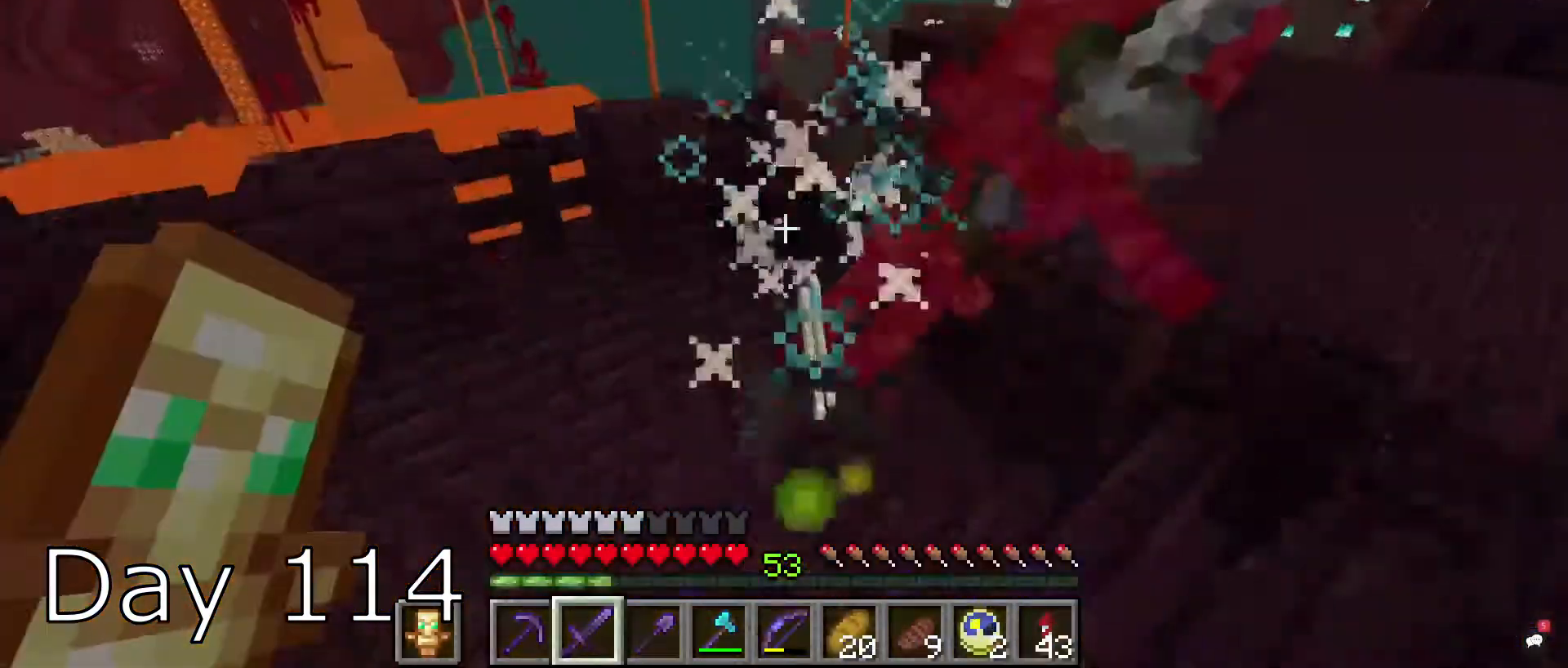
{"keys": [], "mouse": [], "events": [[67, "mouse_left", "up"], [267, "s", "up"]]}
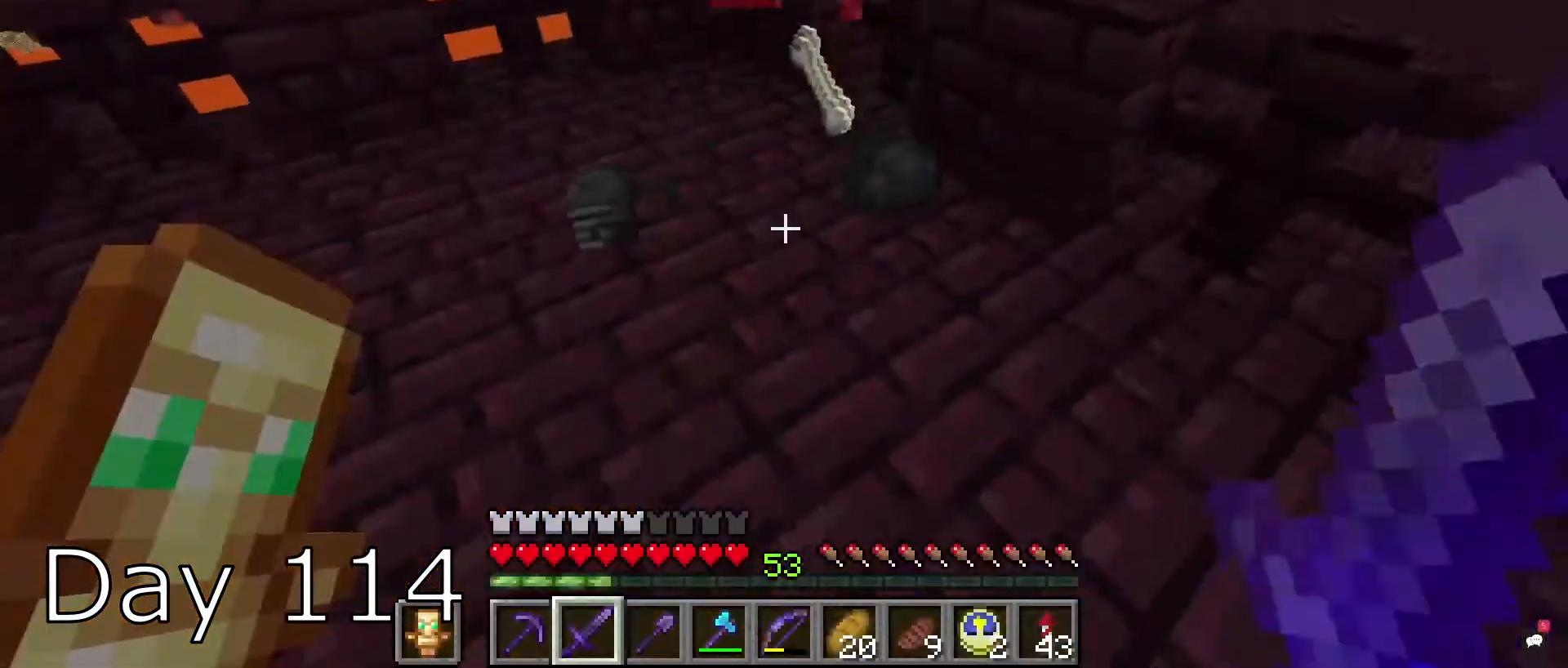
{"keys": [], "mouse": [], "events": [[34, "w", "down"], [267, "w", "up"]]}
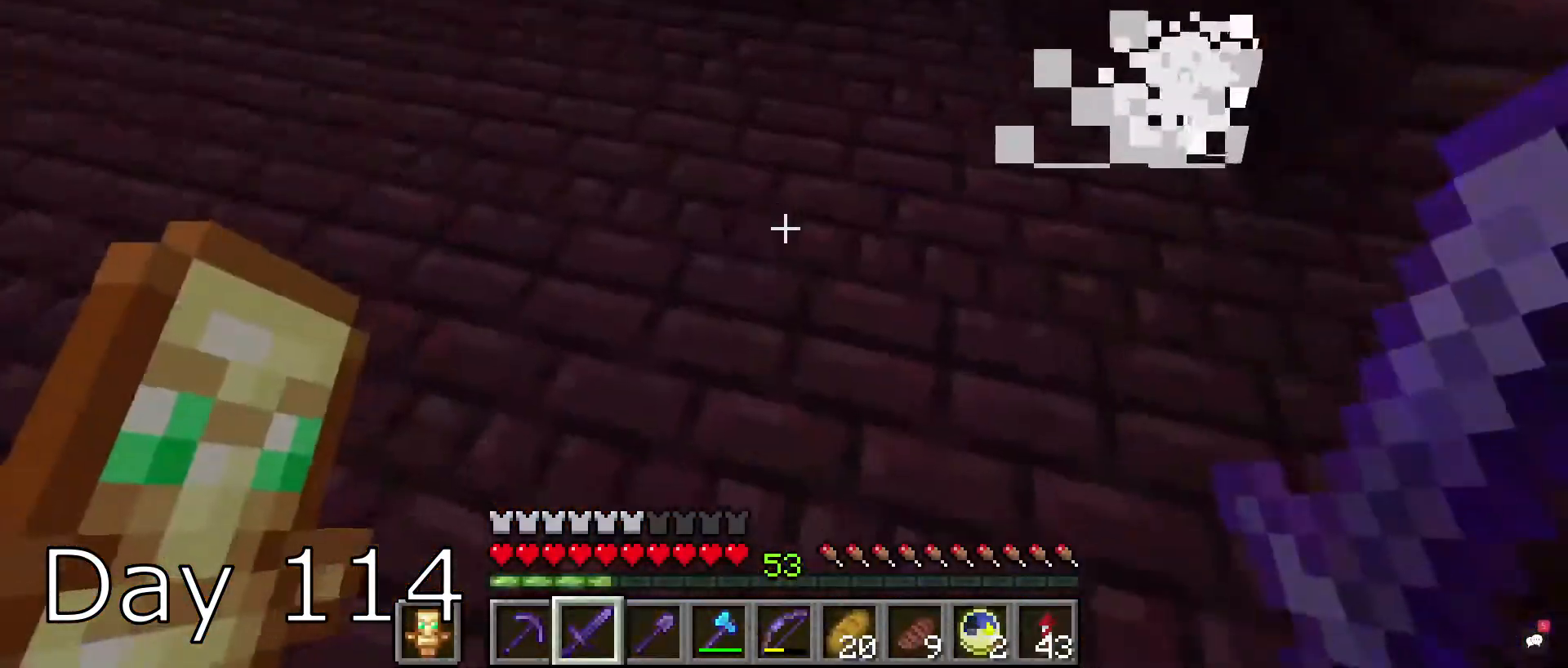
{"keys": [], "mouse": [], "events": []}
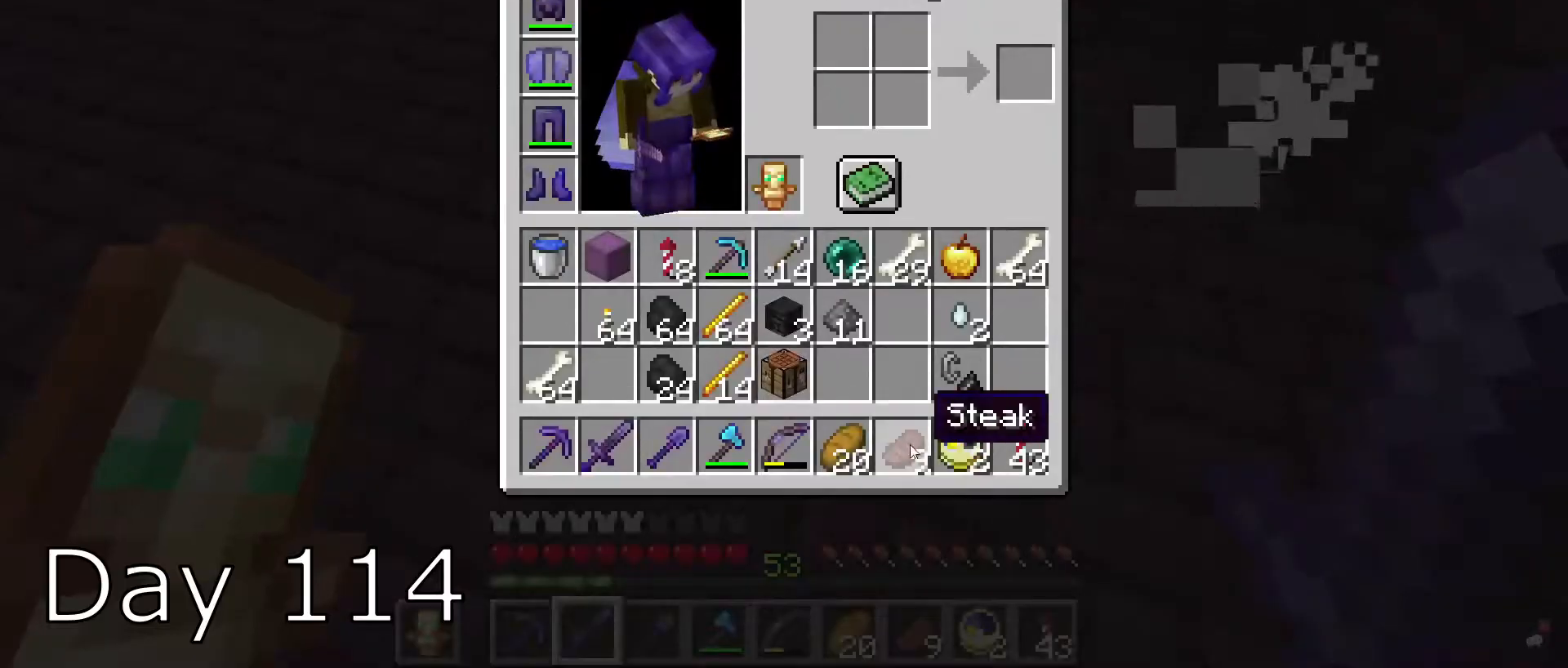
{"keys": ["w"], "mouse": [], "events": [[301, "w", "down"]]}
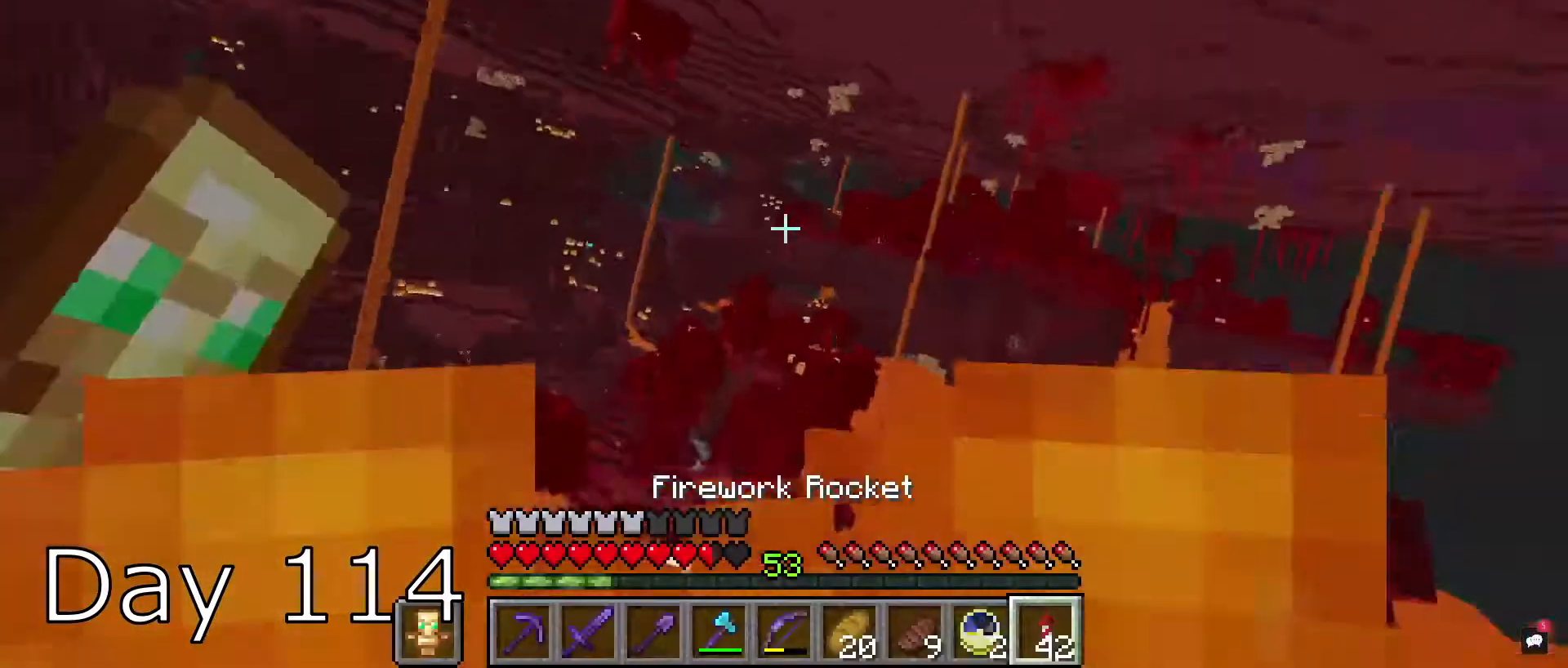
{"keys": ["w"], "mouse": [], "events": []}
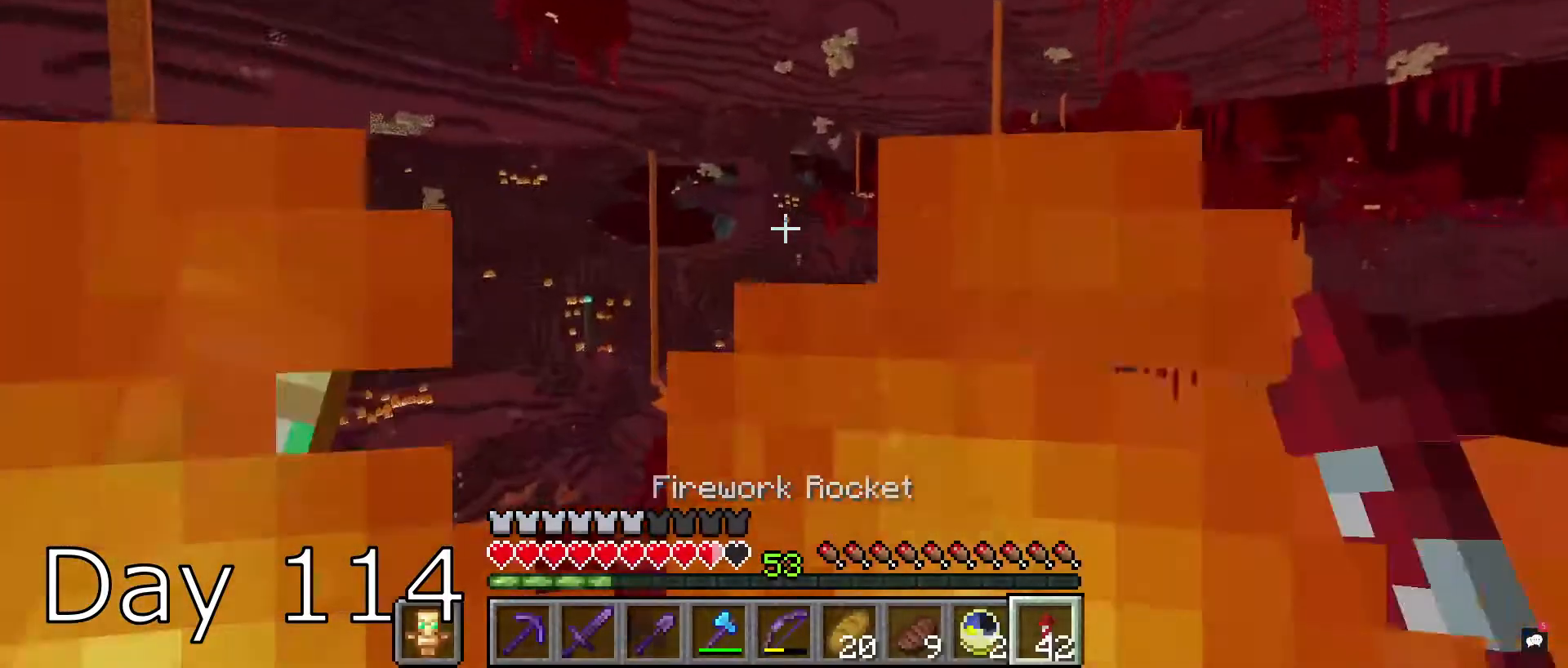
{"keys": [], "mouse": [], "events": [[468, "w", "up"]]}